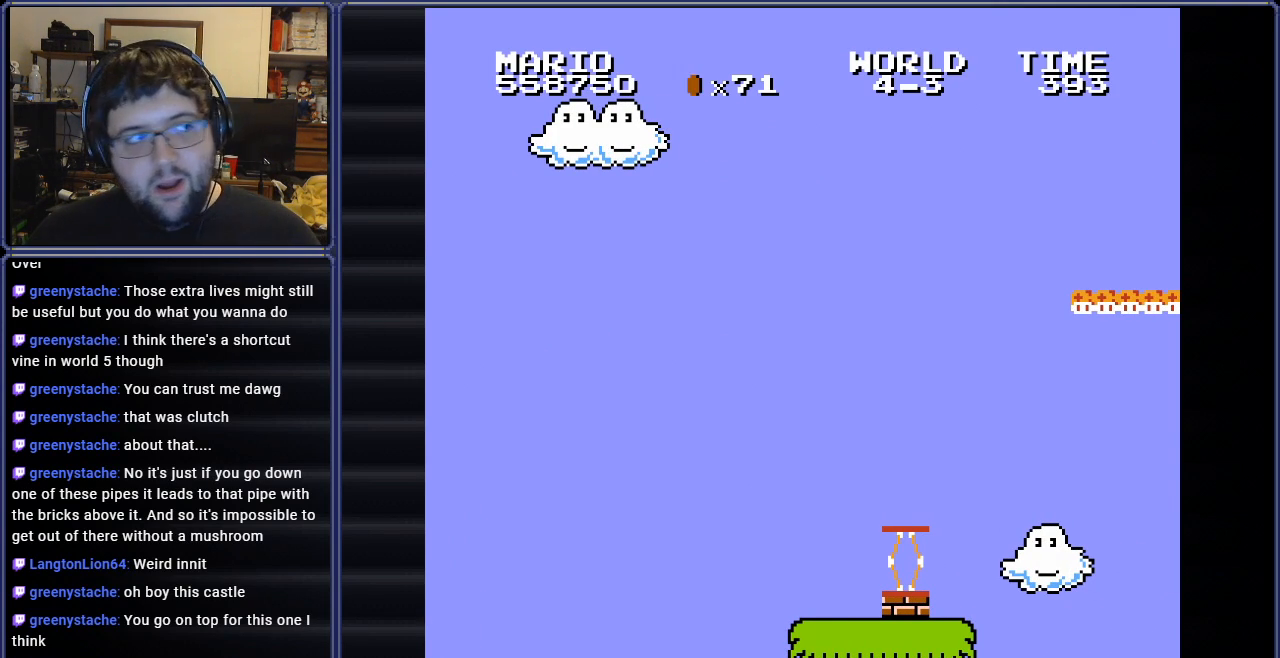
Gameplay with a controller (Nintendo layout); each line is a JSON object with the inputs held at the frame after it. "events" lists button and stick changes between this image and that frame as [ms after this image, input, new state], when the widget could be followed in between. Not read: L3 R3.
{"buttons": [], "events": []}
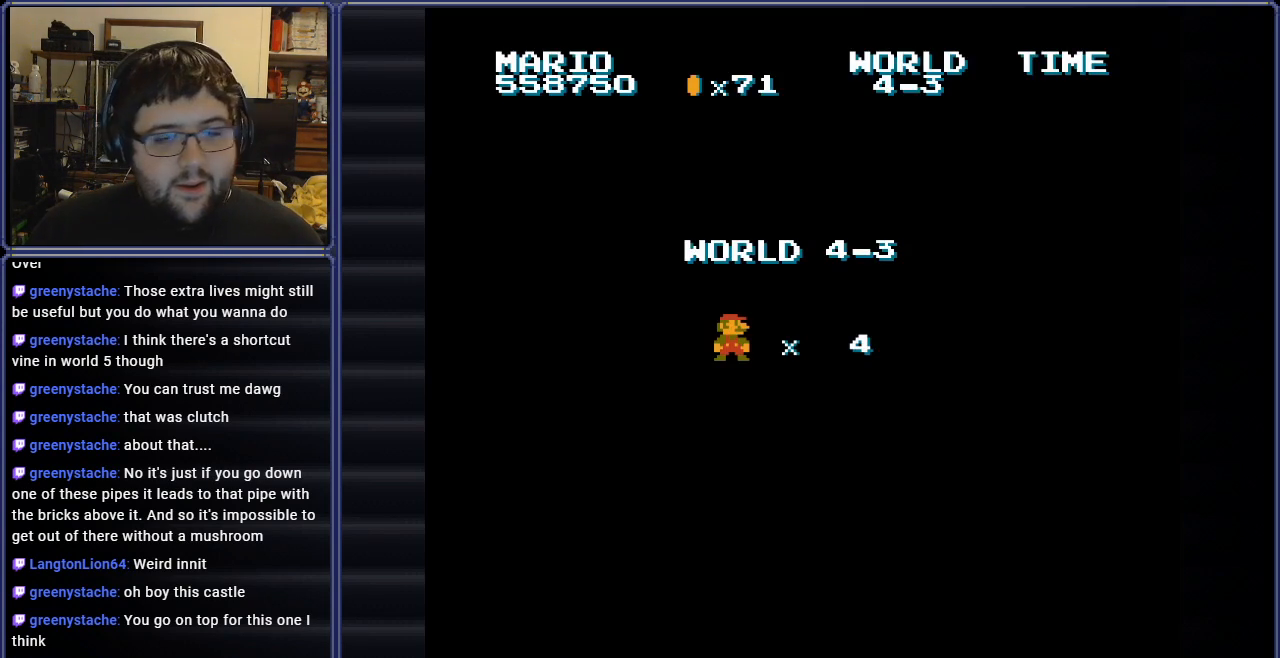
{"buttons": [], "events": []}
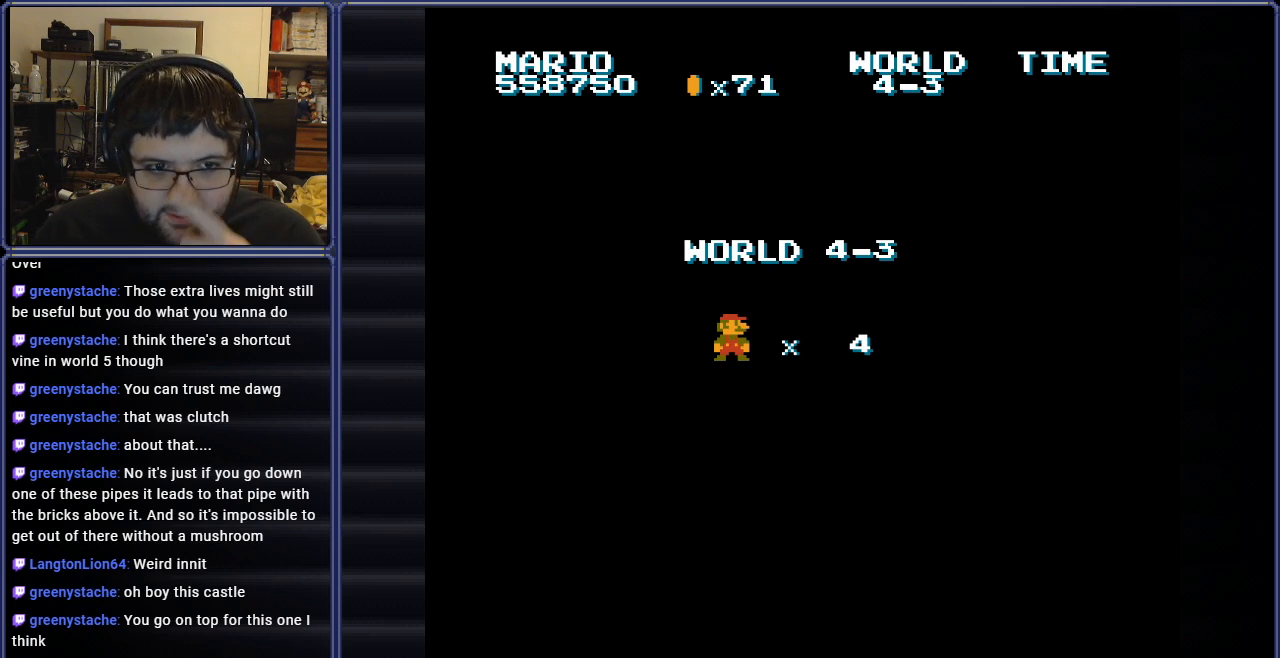
{"buttons": ["A"], "events": [[300, "A", "down"], [417, "A", "up"], [501, "A", "down"]]}
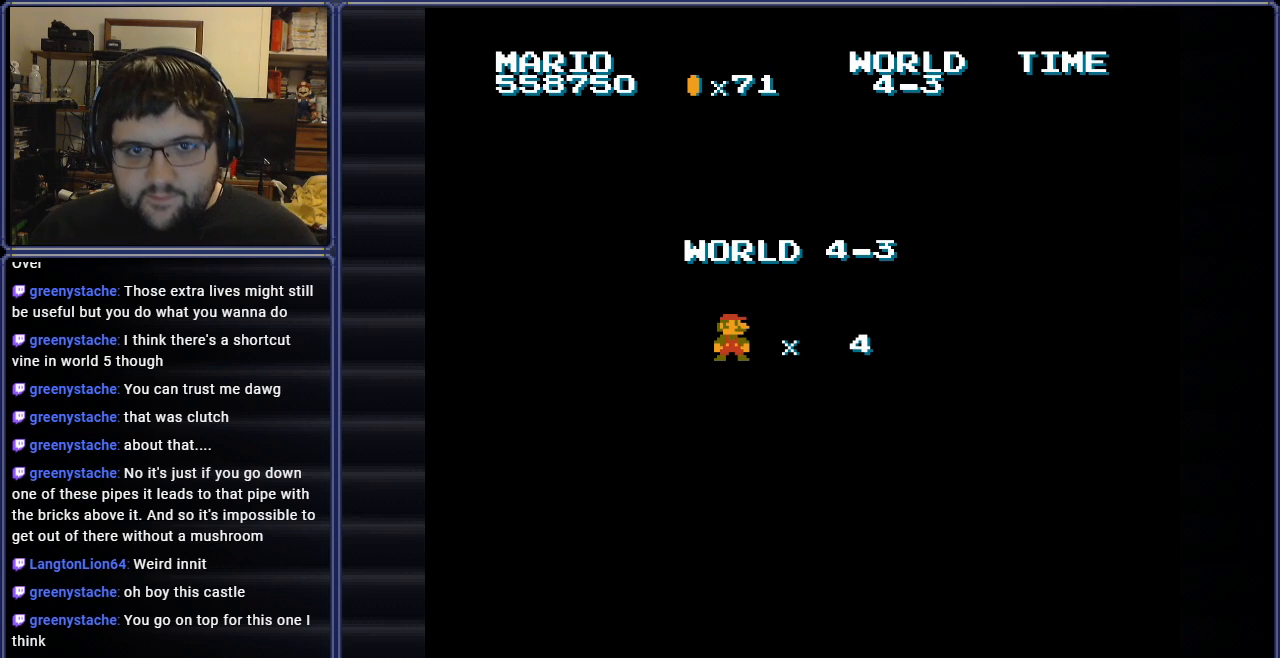
{"buttons": ["A"], "events": [[116, "A", "up"], [183, "A", "down"], [317, "A", "up"], [417, "A", "down"]]}
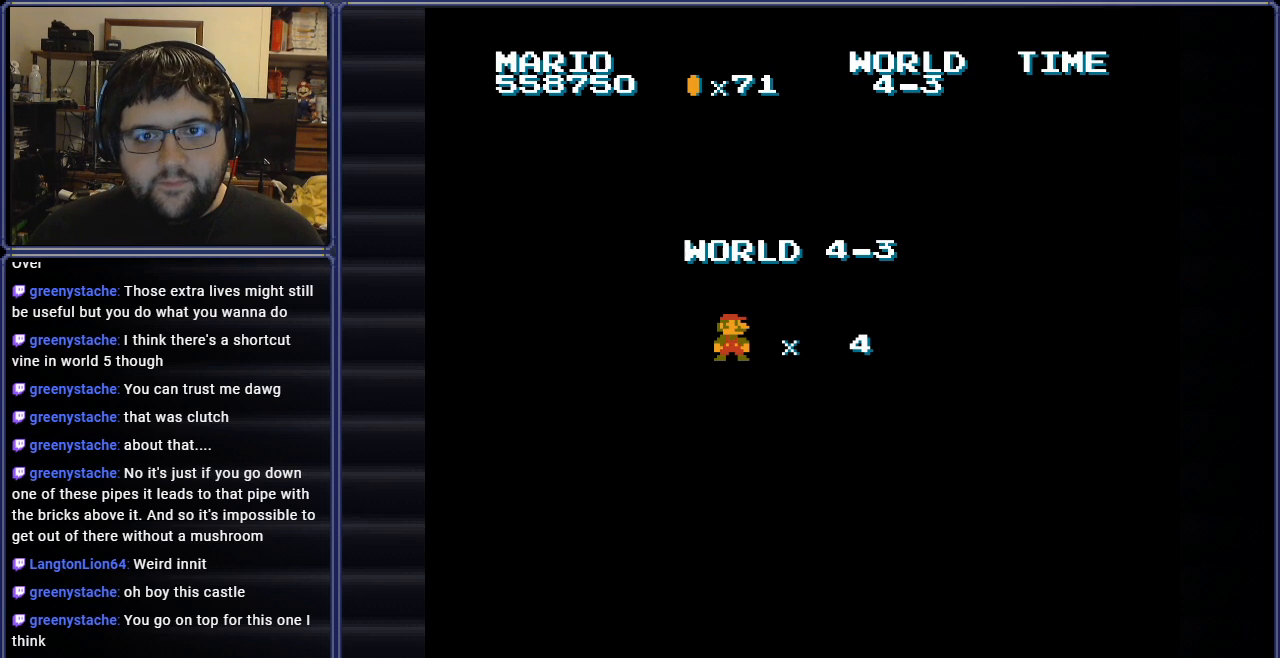
{"buttons": ["B"], "events": [[17, "A", "up"], [83, "A", "down"], [184, "A", "up"], [434, "B", "down"]]}
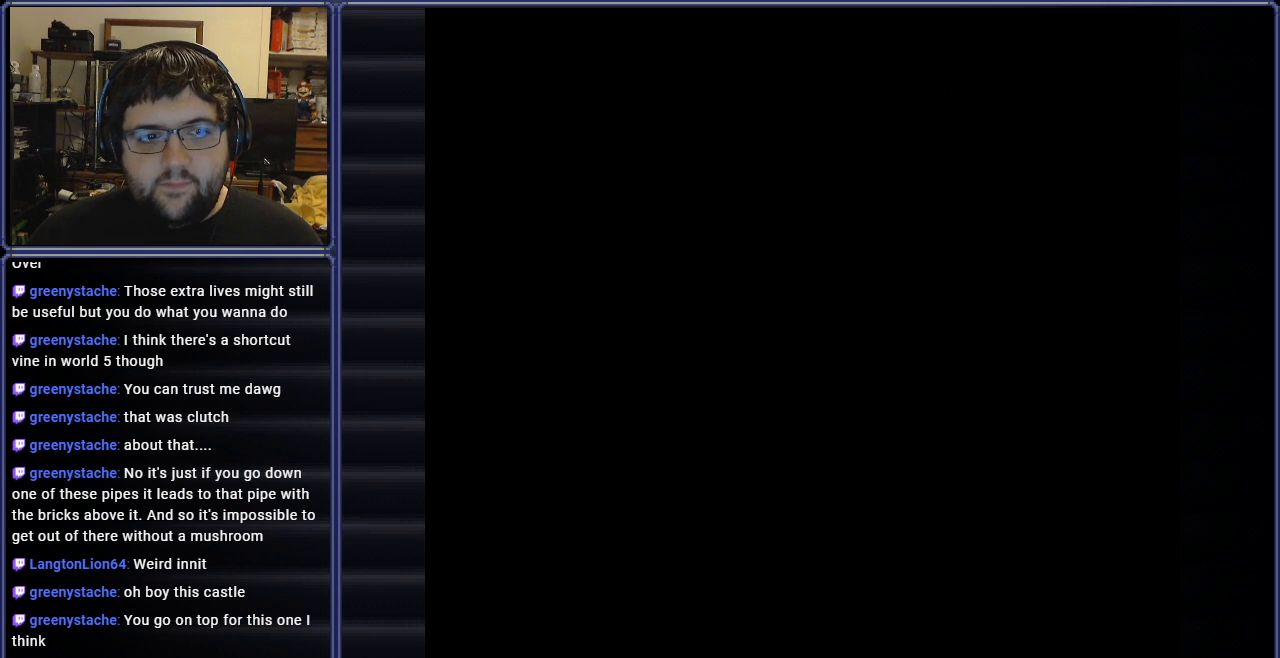
{"buttons": ["B", "DPAD_RIGHT"], "events": [[283, "DPAD_RIGHT", "down"]]}
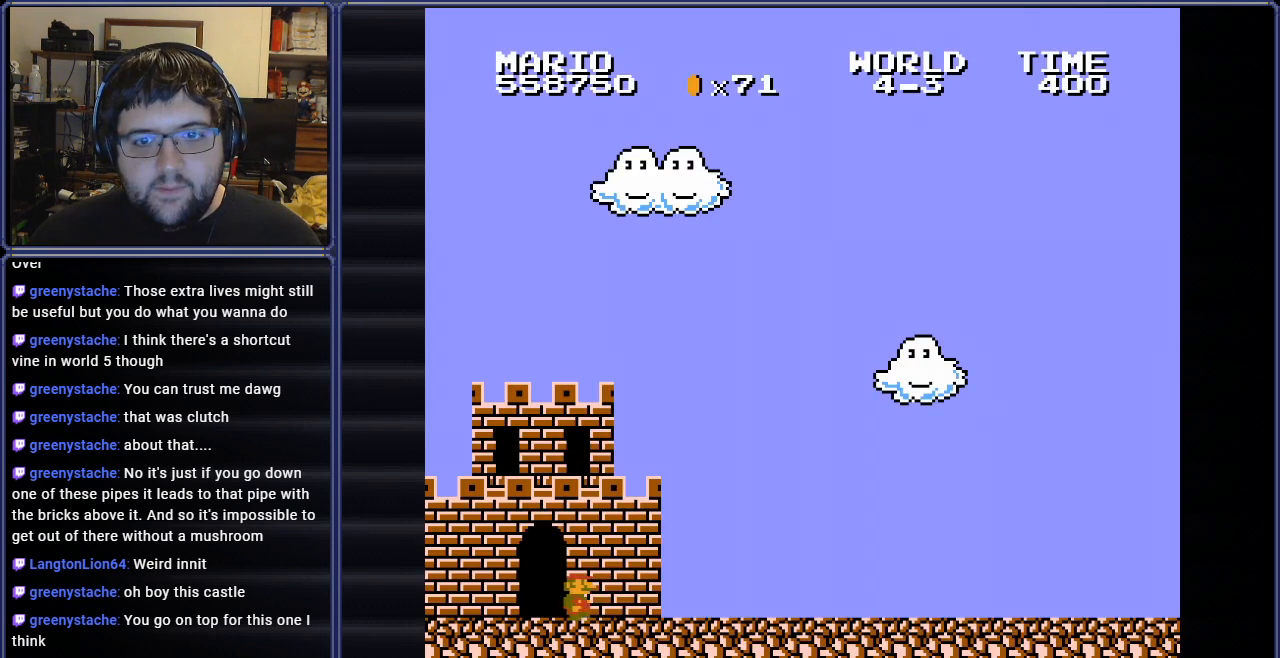
{"buttons": ["B", "DPAD_RIGHT"], "events": []}
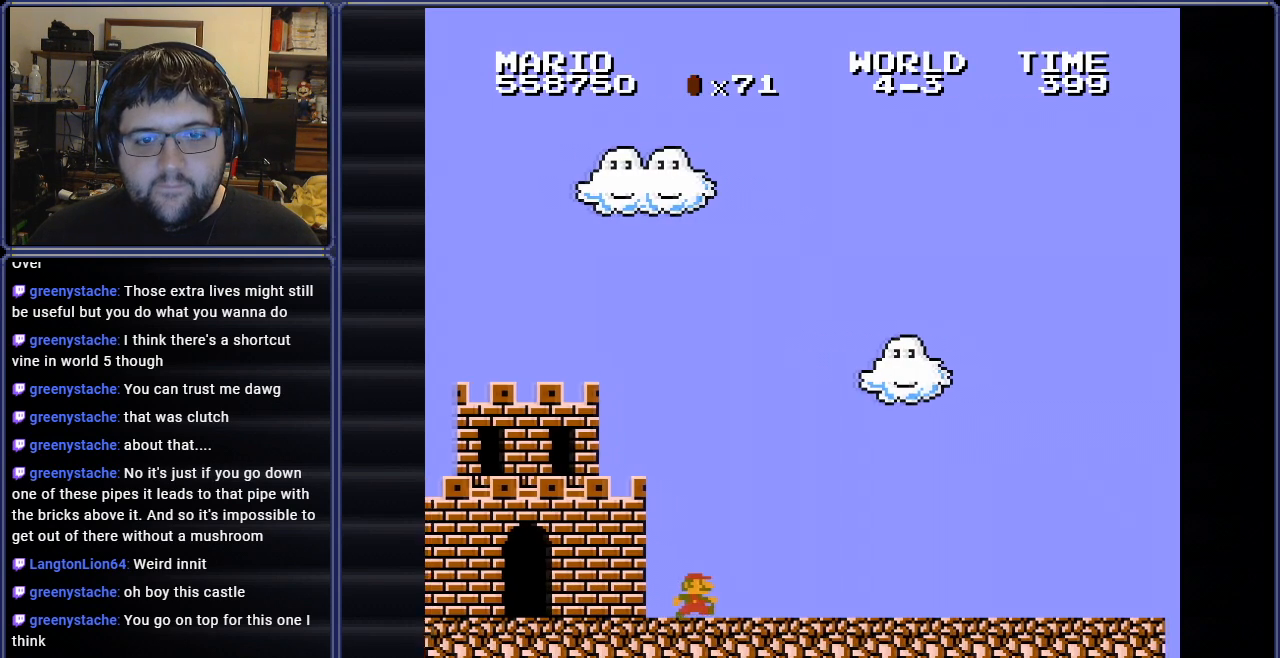
{"buttons": ["B", "DPAD_RIGHT"], "events": []}
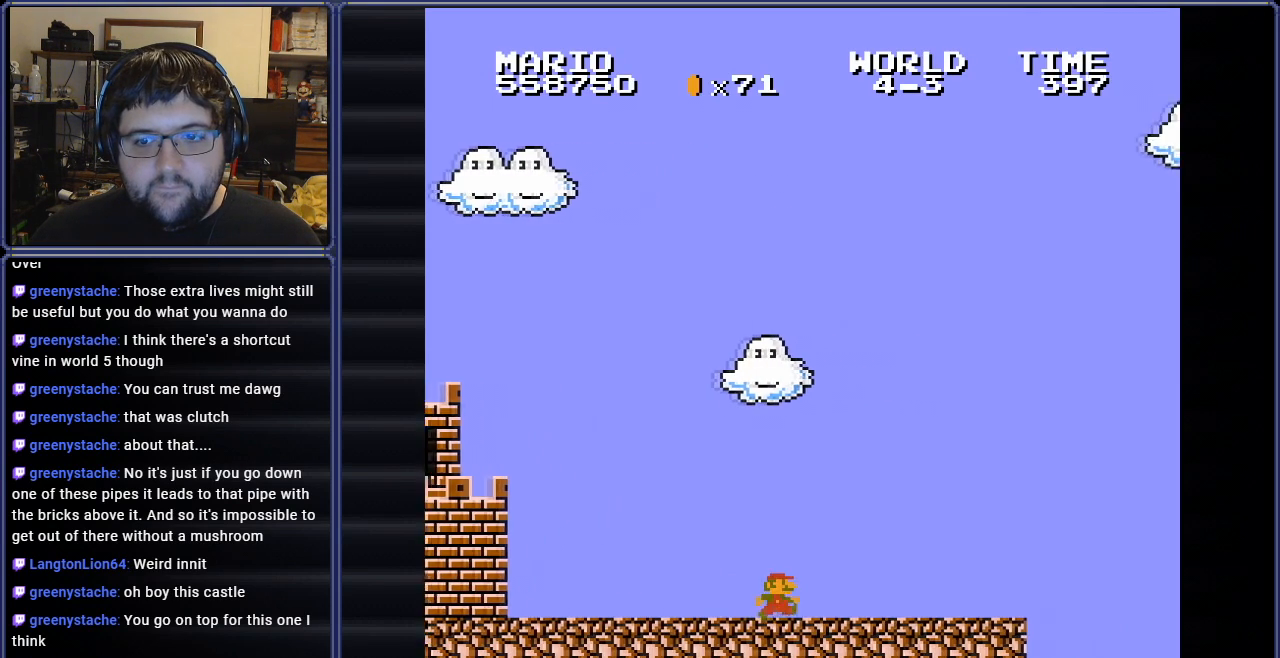
{"buttons": ["A", "B", "DPAD_RIGHT"], "events": [[501, "A", "down"]]}
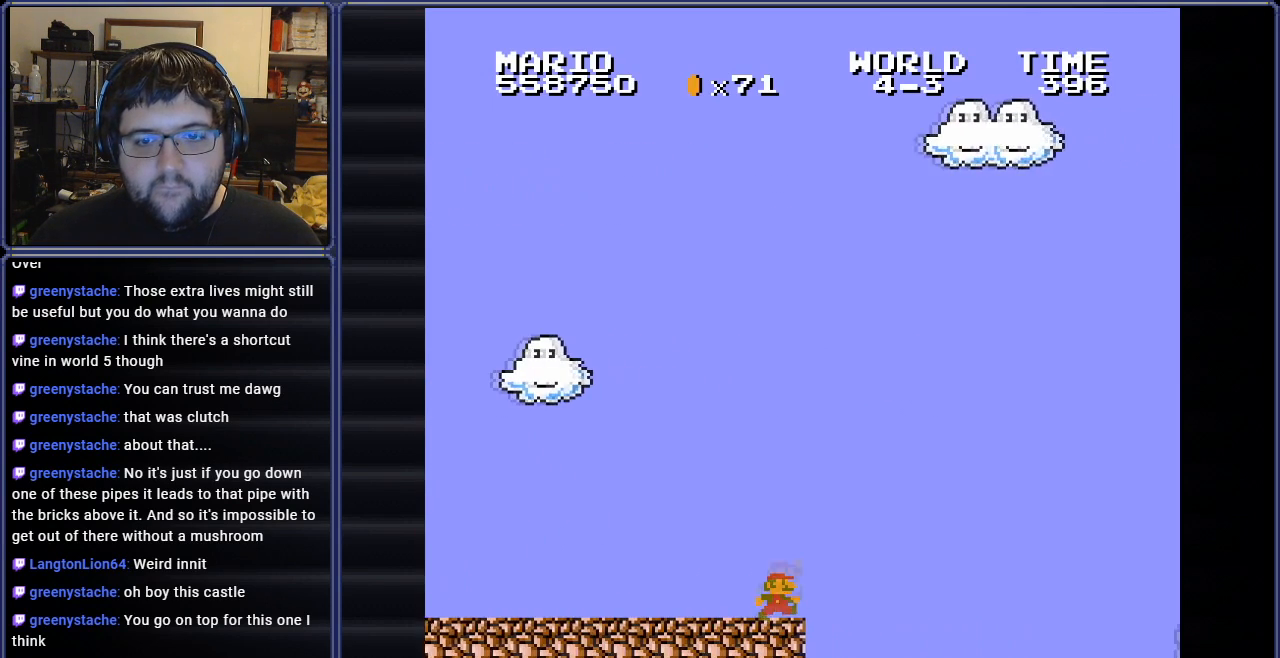
{"buttons": ["A", "B", "DPAD_RIGHT"], "events": []}
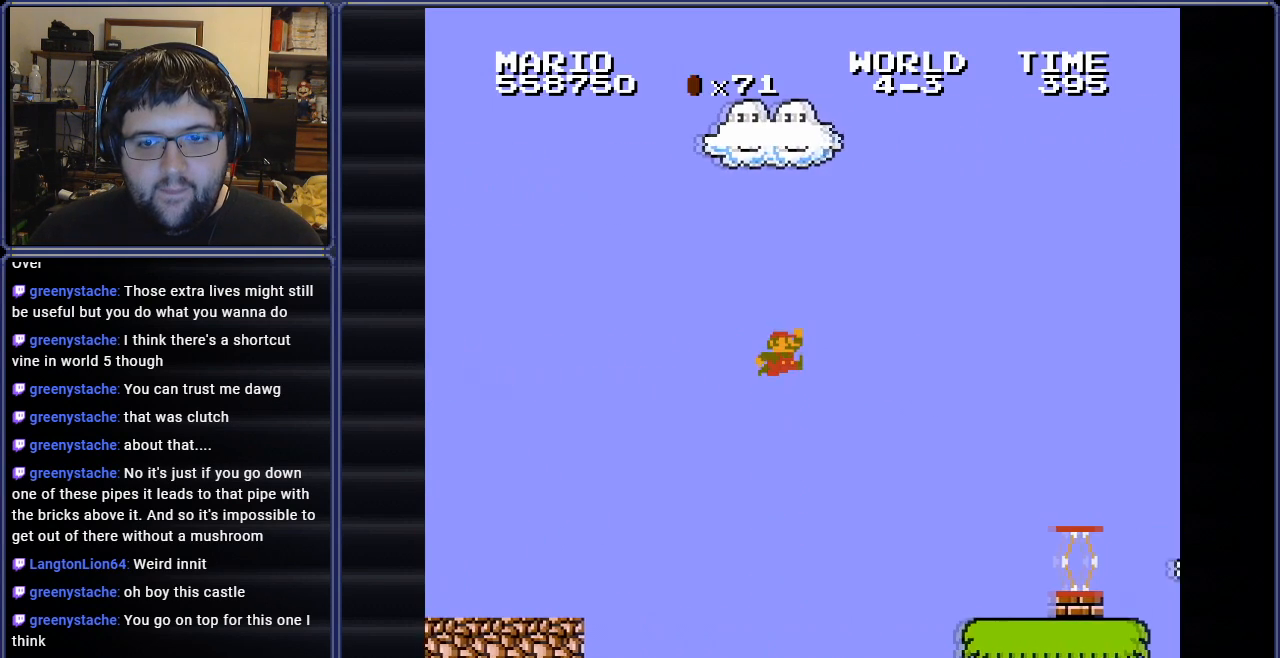
{"buttons": ["B", "DPAD_LEFT"], "events": [[267, "A", "up"], [284, "DPAD_RIGHT", "up"], [384, "DPAD_LEFT", "down"]]}
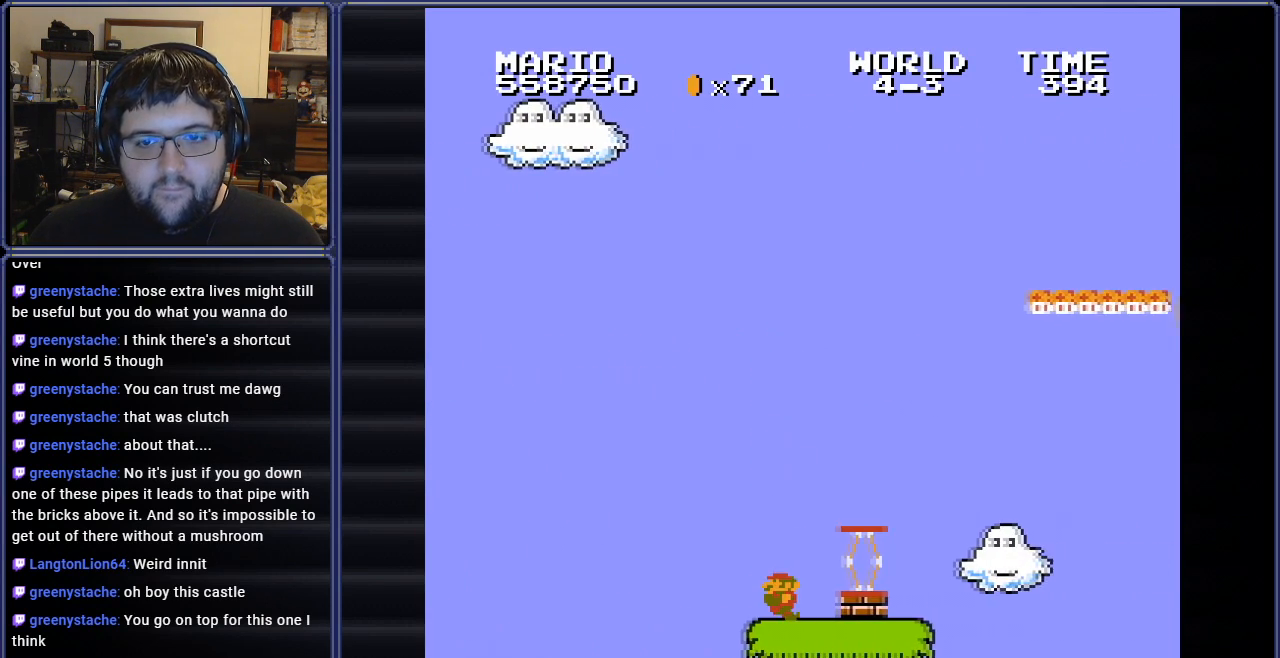
{"buttons": ["B", "DPAD_RIGHT"], "events": [[350, "DPAD_LEFT", "up"], [450, "DPAD_RIGHT", "down"]]}
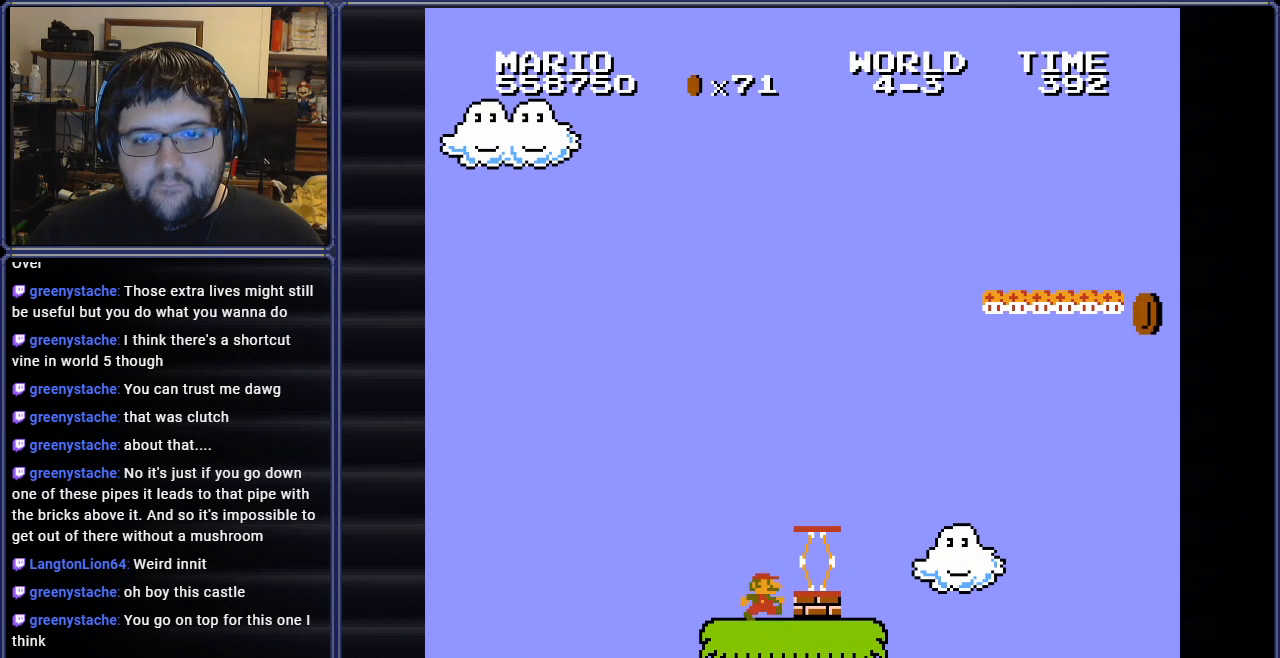
{"buttons": ["B", "DPAD_RIGHT"], "events": [[83, "DPAD_RIGHT", "up"], [133, "A", "down"], [334, "DPAD_RIGHT", "down"], [484, "A", "up"]]}
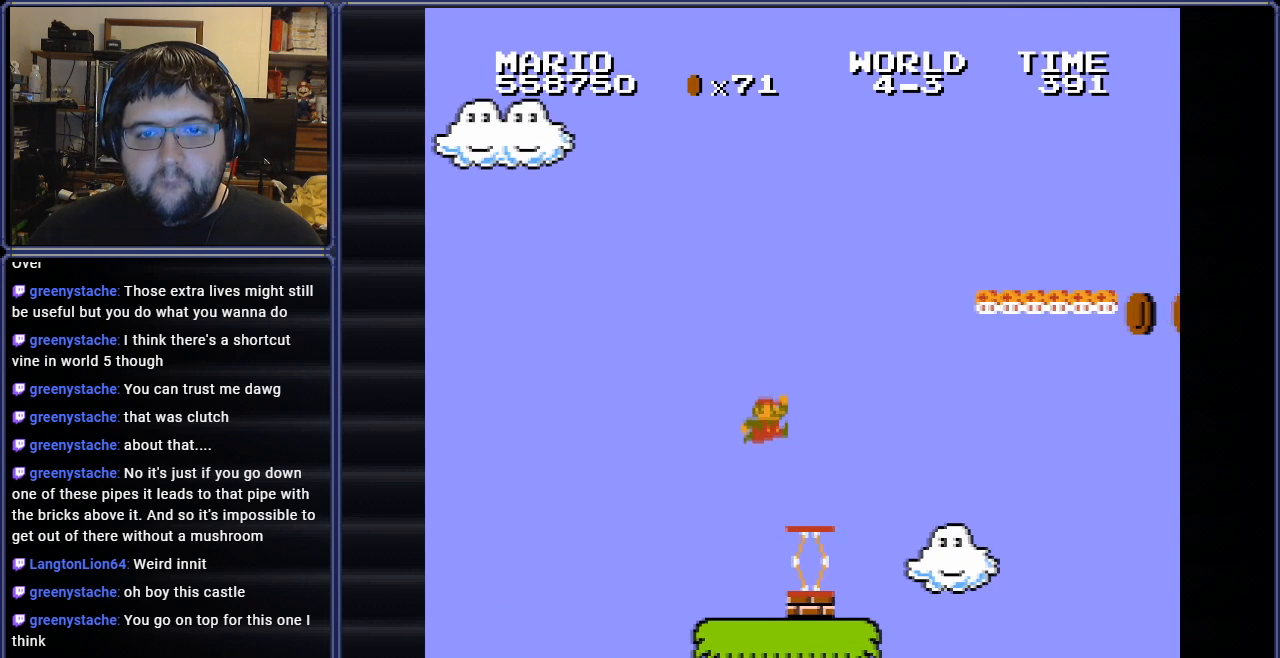
{"buttons": ["A", "B", "DPAD_RIGHT"], "events": [[316, "A", "down"]]}
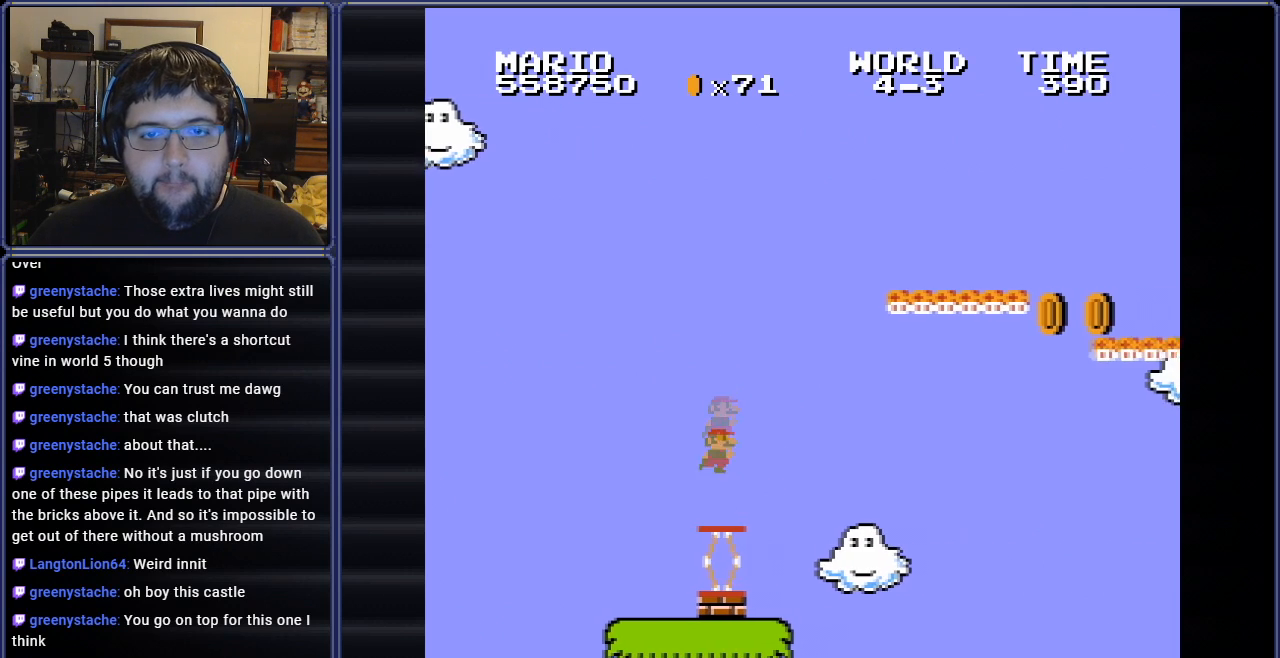
{"buttons": ["B", "DPAD_LEFT"], "events": [[367, "A", "up"], [367, "DPAD_RIGHT", "up"], [400, "DPAD_LEFT", "down"]]}
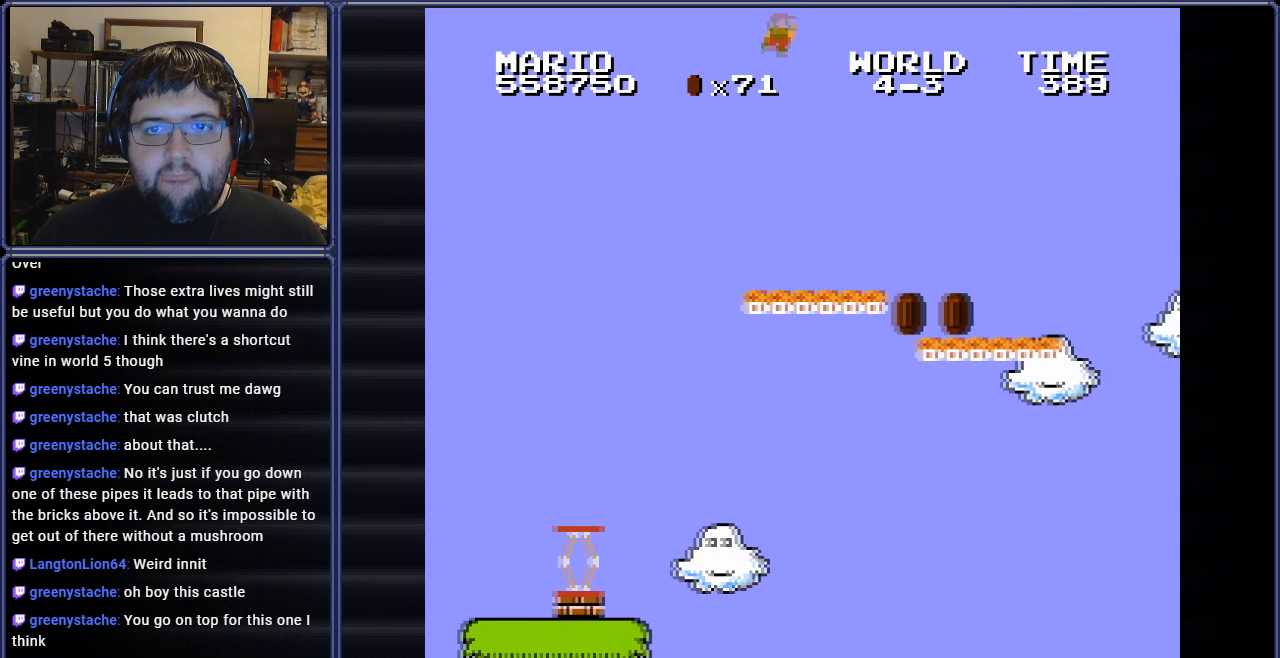
{"buttons": ["A", "B"], "events": [[83, "DPAD_UP", "down"], [150, "DPAD_UP", "up"], [283, "DPAD_LEFT", "up"], [283, "DPAD_UP", "down"], [300, "DPAD_RIGHT", "down"], [317, "DPAD_UP", "up"], [367, "A", "down"], [483, "DPAD_RIGHT", "up"]]}
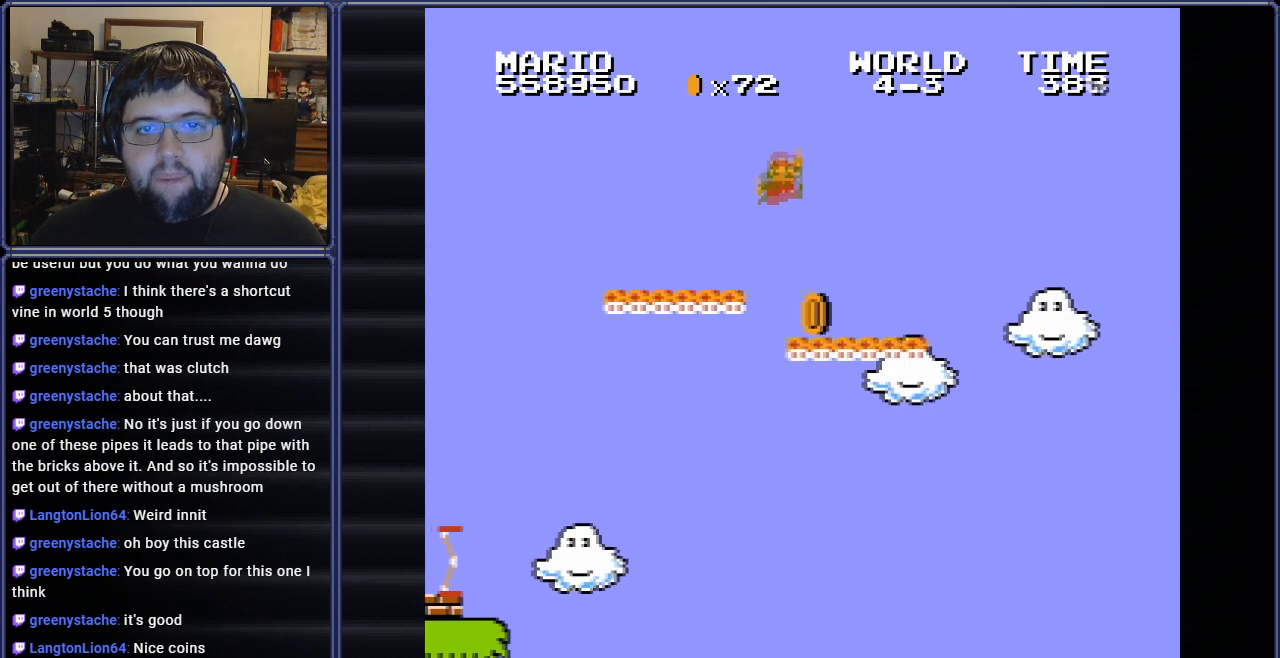
{"buttons": ["B", "DPAD_RIGHT"], "events": [[33, "A", "up"], [83, "DPAD_LEFT", "down"], [400, "DPAD_LEFT", "up"], [450, "DPAD_RIGHT", "down"]]}
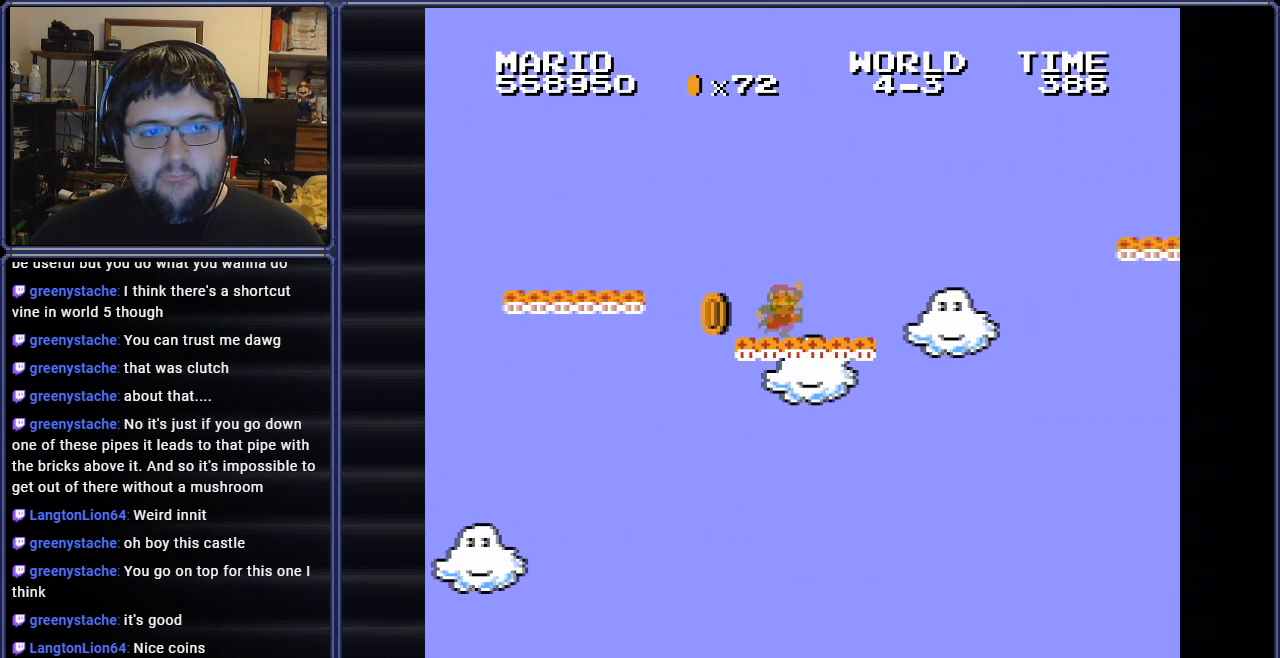
{"buttons": ["B", "DPAD_LEFT"], "events": [[66, "DPAD_RIGHT", "up"], [450, "DPAD_LEFT", "down"]]}
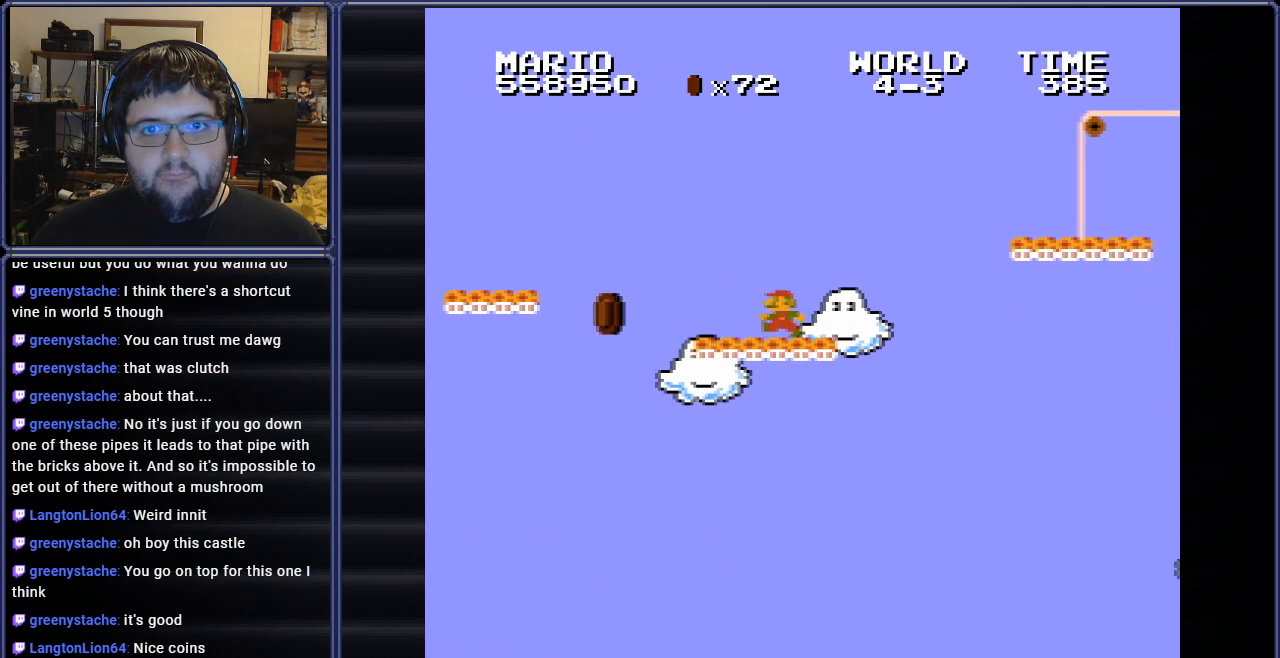
{"buttons": ["B", "DPAD_RIGHT"], "events": [[100, "DPAD_LEFT", "up"], [167, "DPAD_RIGHT", "down"]]}
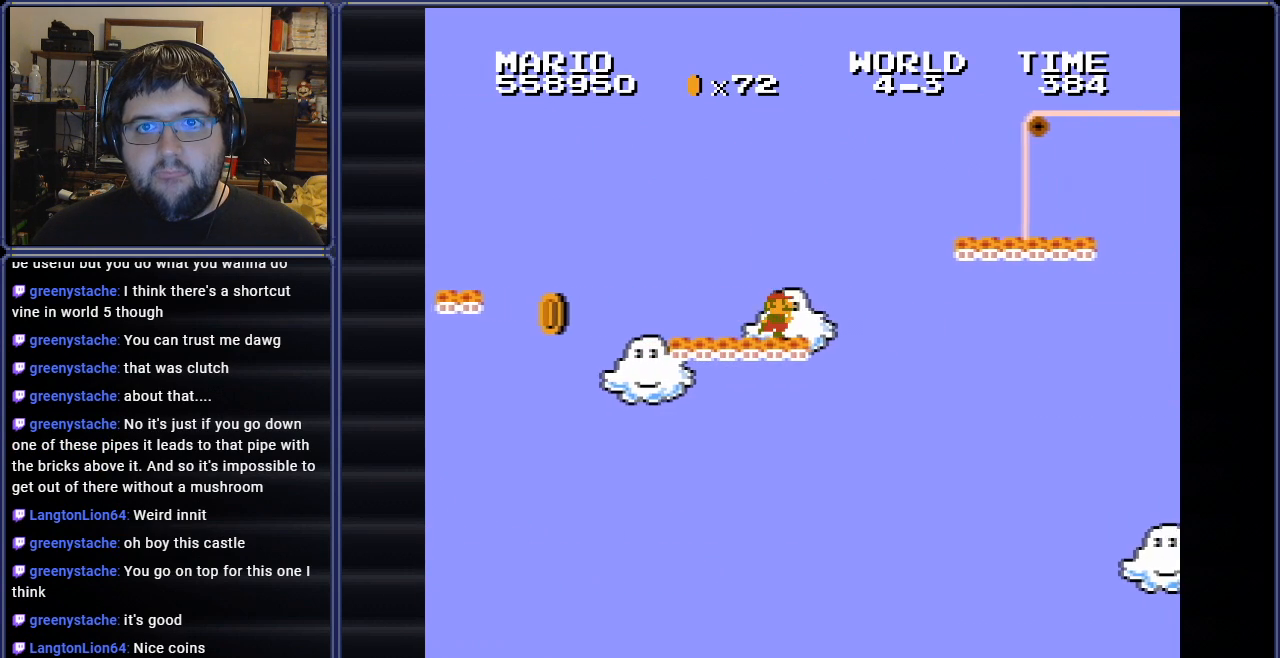
{"buttons": ["A", "B"], "events": [[100, "A", "down"], [500, "DPAD_RIGHT", "up"]]}
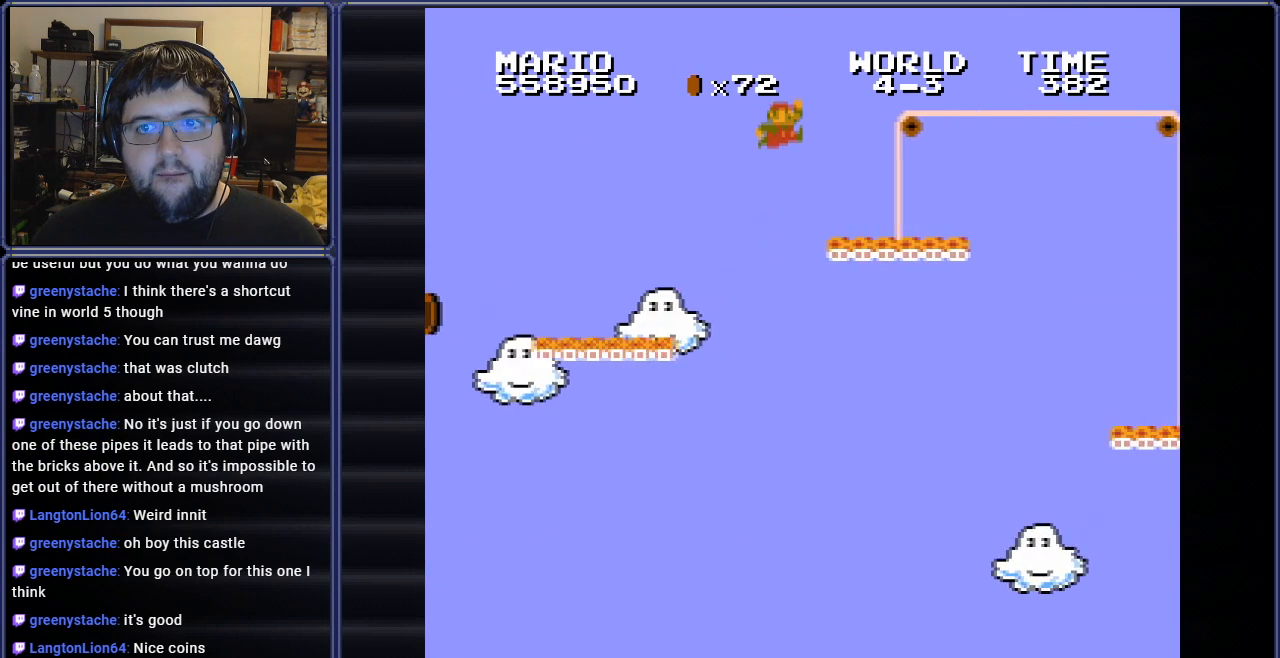
{"buttons": ["B", "DPAD_LEFT"], "events": [[33, "A", "up"], [434, "DPAD_LEFT", "down"]]}
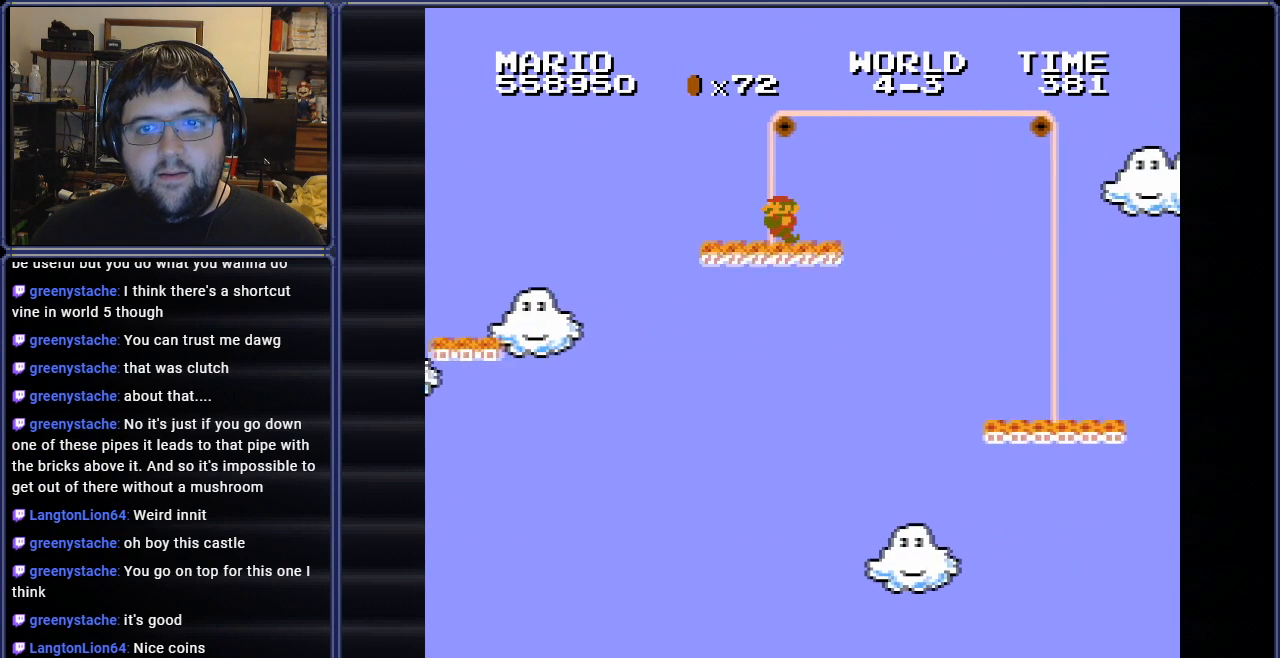
{"buttons": ["A", "B", "DPAD_RIGHT"], "events": [[50, "DPAD_UP", "down"], [83, "DPAD_LEFT", "up"], [100, "DPAD_RIGHT", "down"], [116, "DPAD_UP", "up"], [450, "A", "down"]]}
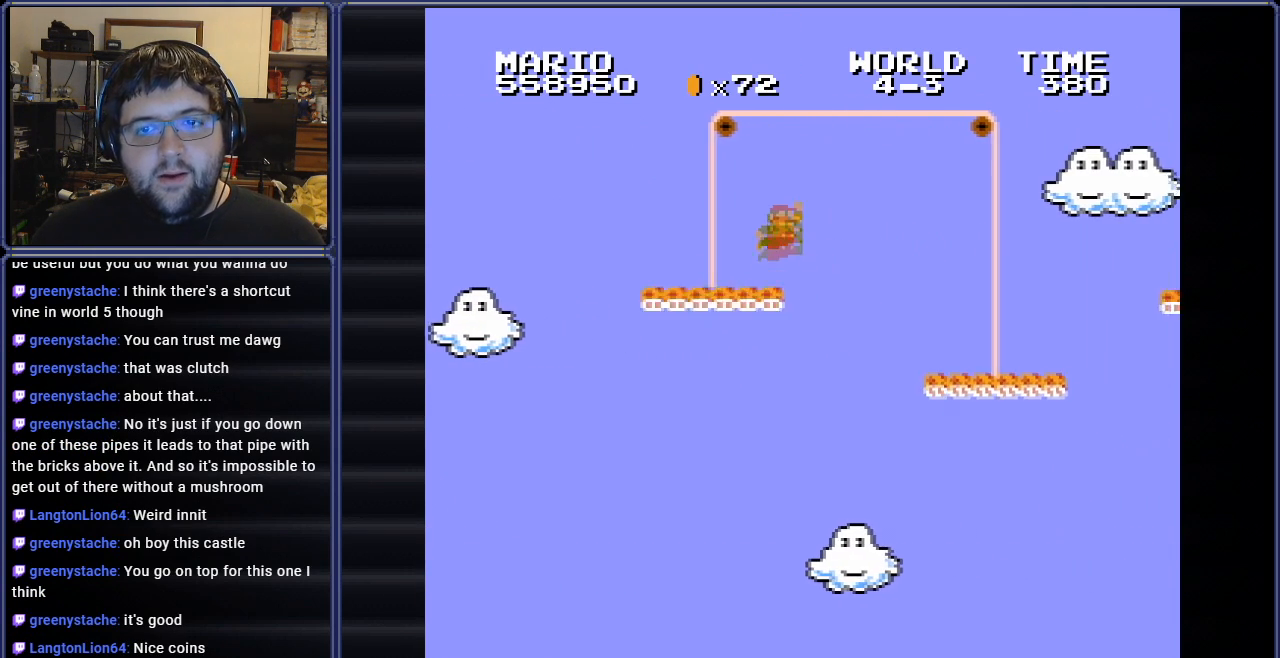
{"buttons": ["B"], "events": [[250, "A", "up"], [334, "DPAD_RIGHT", "up"]]}
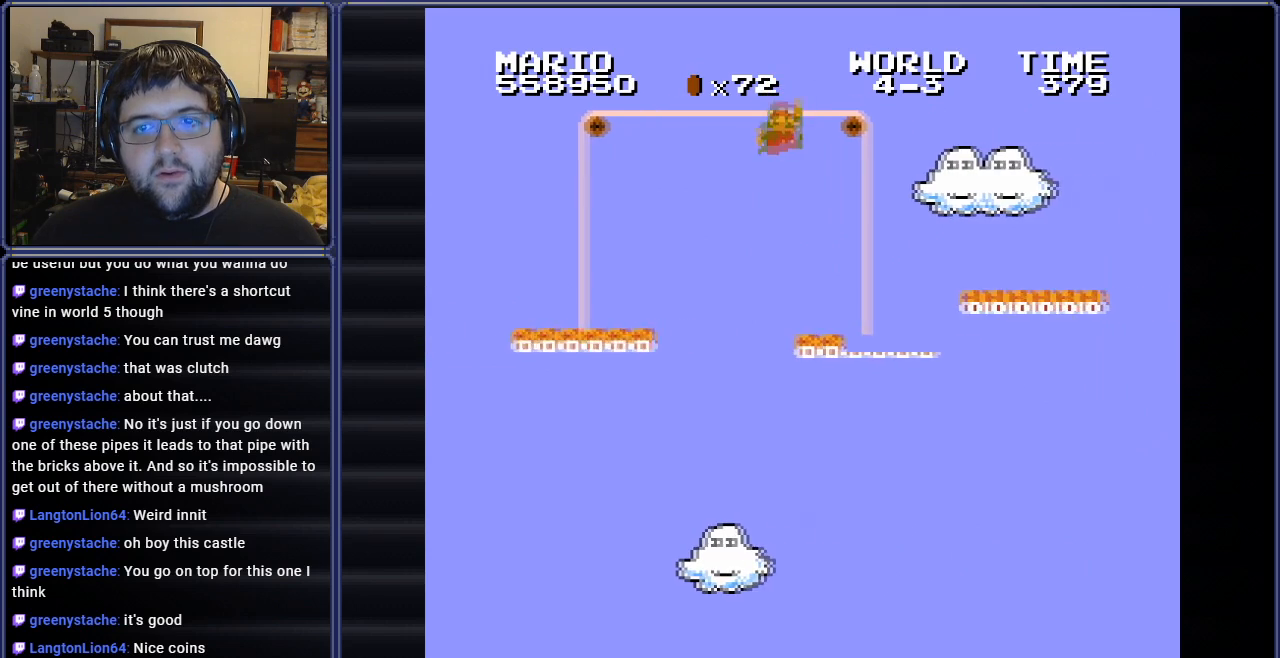
{"buttons": ["A", "B", "DPAD_RIGHT"], "events": [[16, "DPAD_LEFT", "down"], [133, "DPAD_LEFT", "up"], [300, "A", "down"], [333, "DPAD_RIGHT", "down"]]}
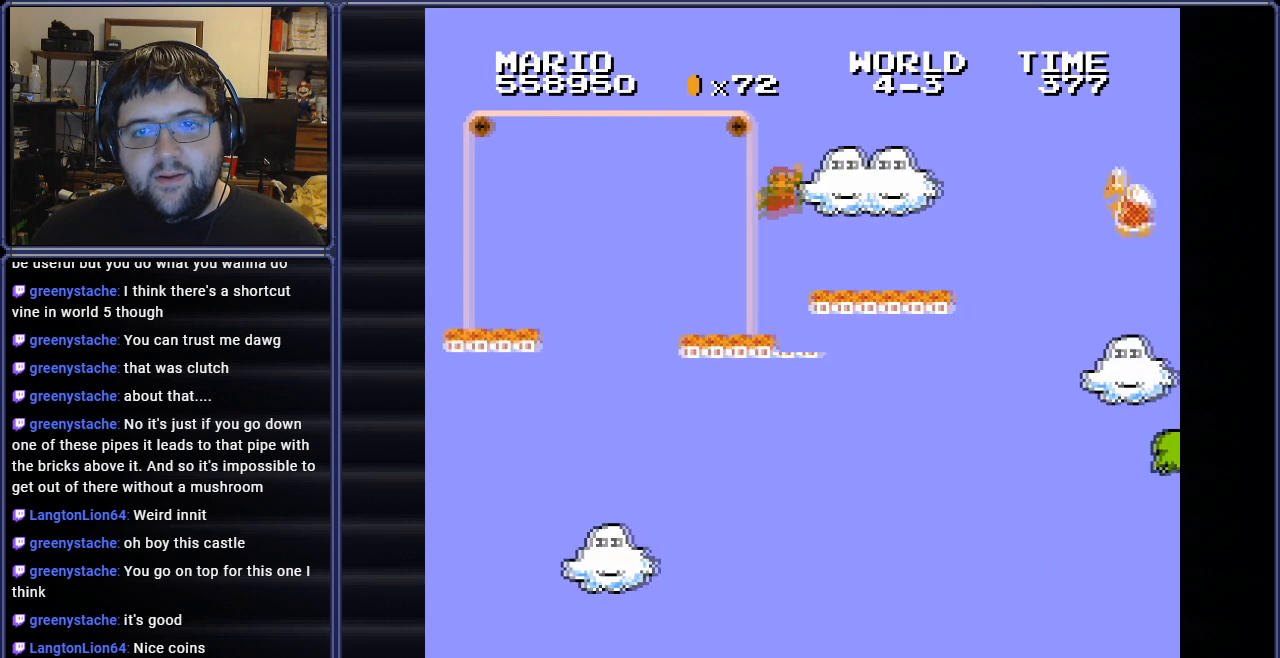
{"buttons": ["B"], "events": [[50, "A", "up"], [50, "DPAD_RIGHT", "up"], [117, "DPAD_LEFT", "down"], [250, "DPAD_UP", "down"], [334, "DPAD_UP", "up"], [467, "DPAD_LEFT", "up"]]}
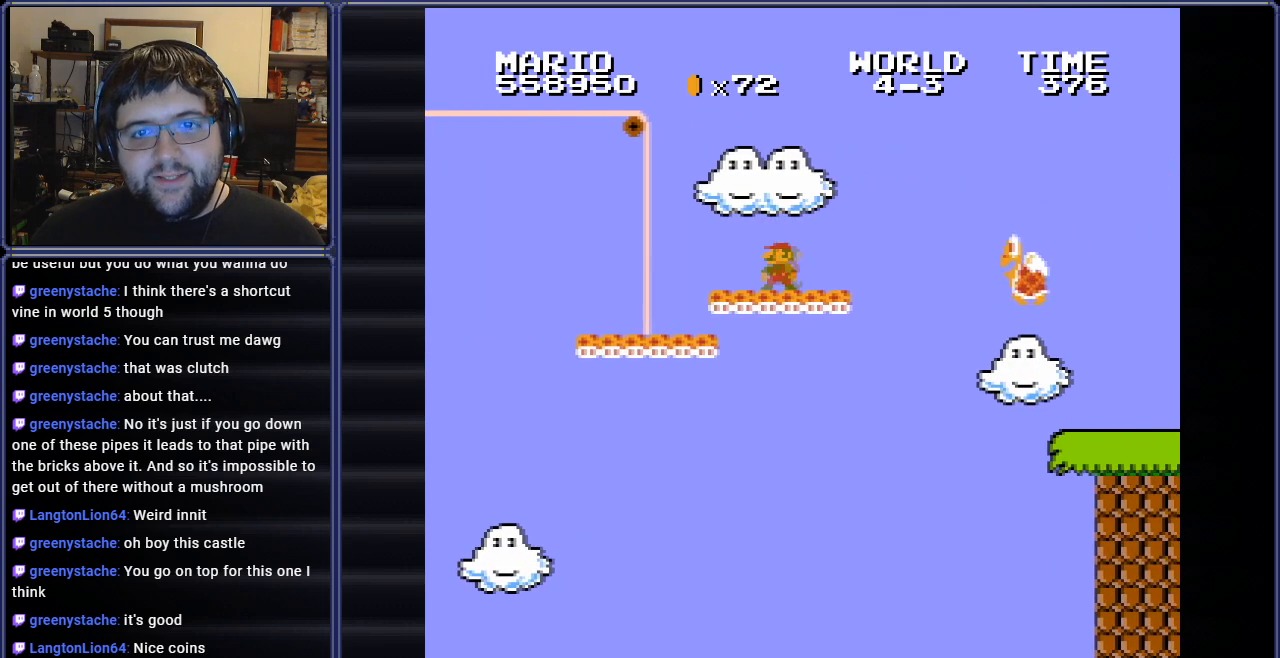
{"buttons": ["B", "DPAD_RIGHT"], "events": [[266, "DPAD_RIGHT", "down"]]}